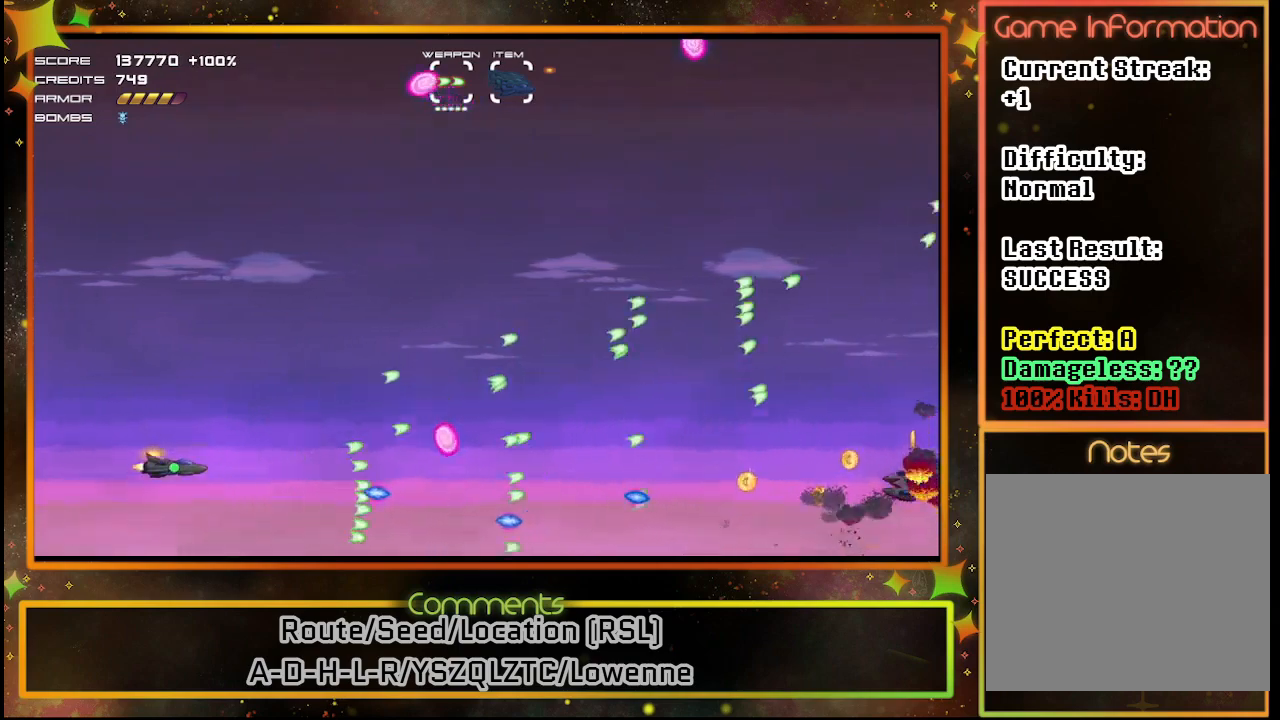
Gameplay with a controller (PlayStation layout); each line is a JSON object with the inputs held at the frame after it. "events" lists button and stick changes between this image and that frame as [ms after this image, input, new state], when the widget could be followed in between. Not read: R3 right_stick.
{"buttons": ["SQUARE"], "left_stick": "center", "events": [[267, "DPAD_UP", "up"]]}
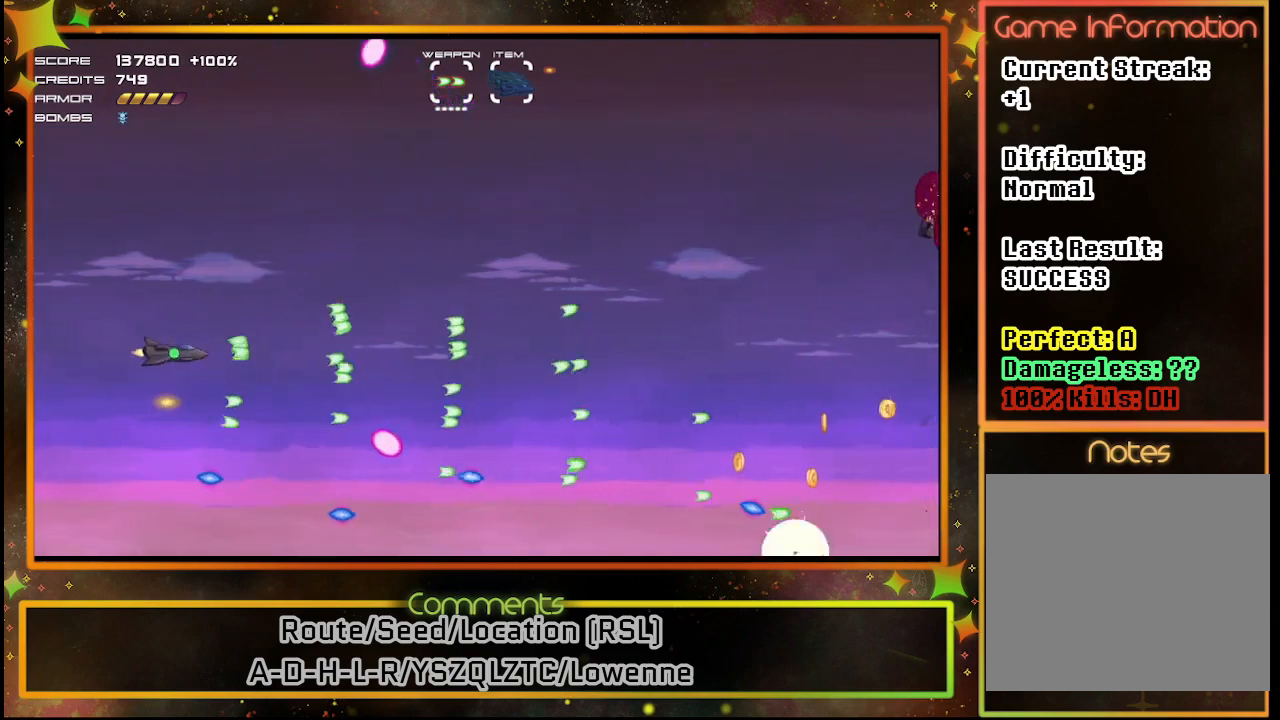
{"buttons": ["SQUARE"], "left_stick": "center", "events": [[17, "DPAD_DOWN", "down"], [117, "DPAD_DOWN", "up"]]}
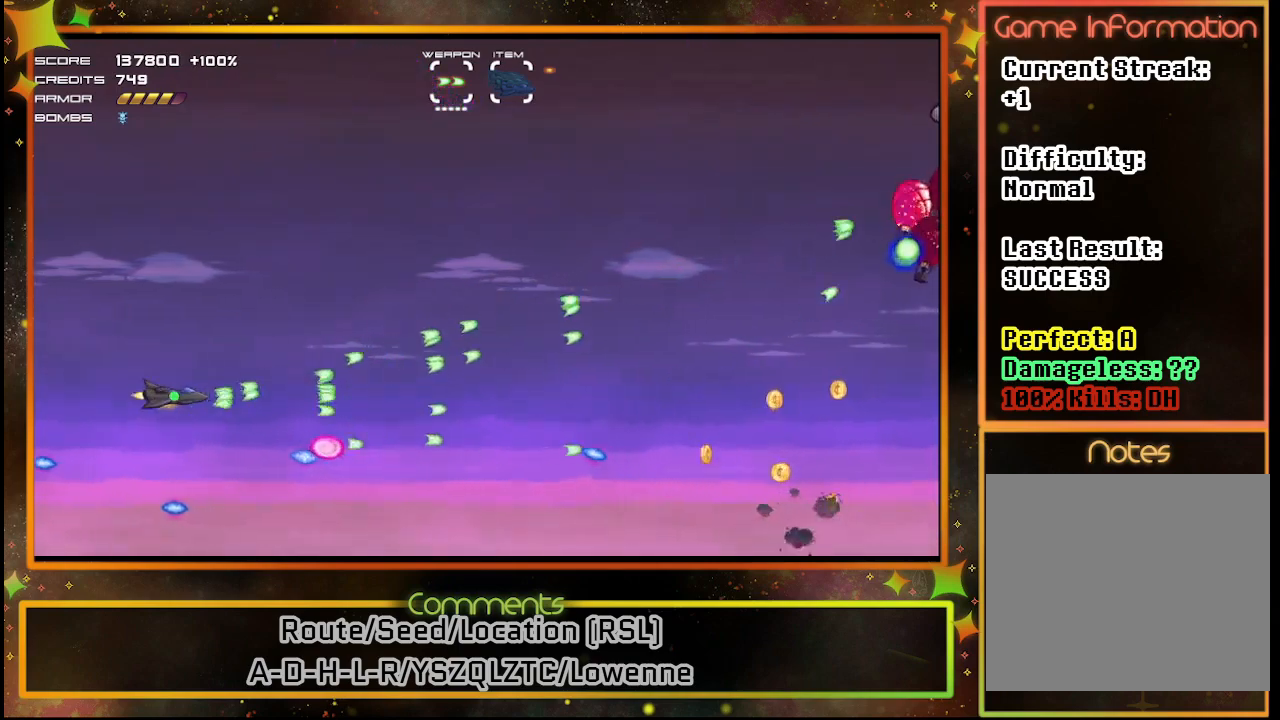
{"buttons": ["SQUARE", "DPAD_RIGHT"], "left_stick": "center", "events": [[250, "DPAD_UP", "down"], [500, "DPAD_RIGHT", "down"], [500, "DPAD_UP", "up"]]}
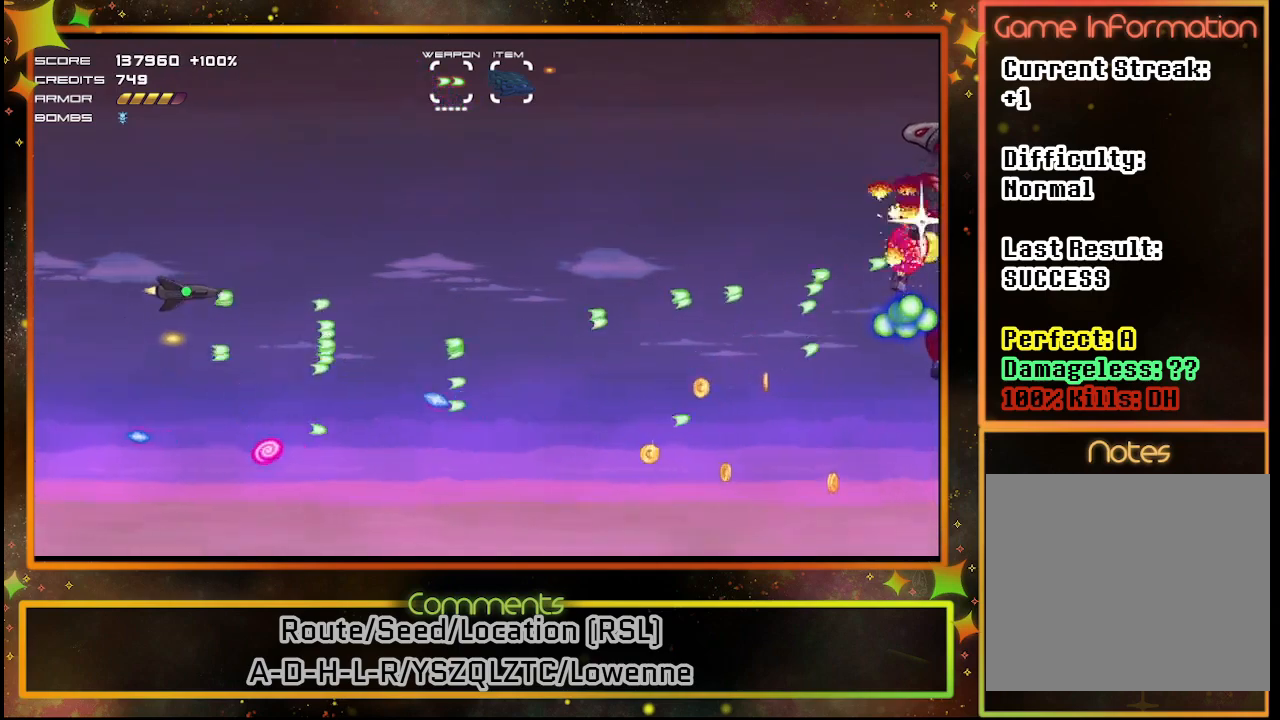
{"buttons": ["SQUARE"], "left_stick": "center", "events": [[250, "DPAD_UP", "down"], [367, "DPAD_UP", "up"], [483, "DPAD_RIGHT", "up"]]}
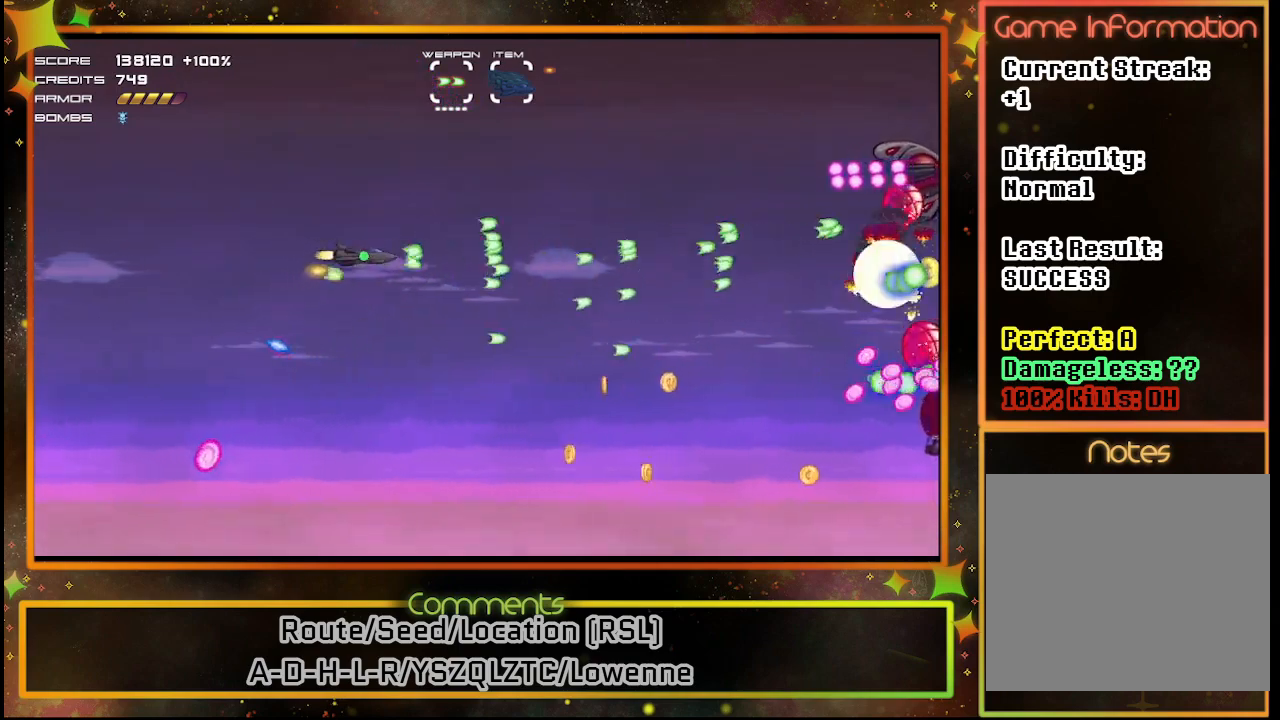
{"buttons": ["SQUARE", "DPAD_DOWN", "DPAD_LEFT"], "left_stick": "center", "events": [[217, "DPAD_UP", "down"], [383, "DPAD_UP", "up"], [500, "DPAD_DOWN", "down"], [500, "DPAD_LEFT", "down"]]}
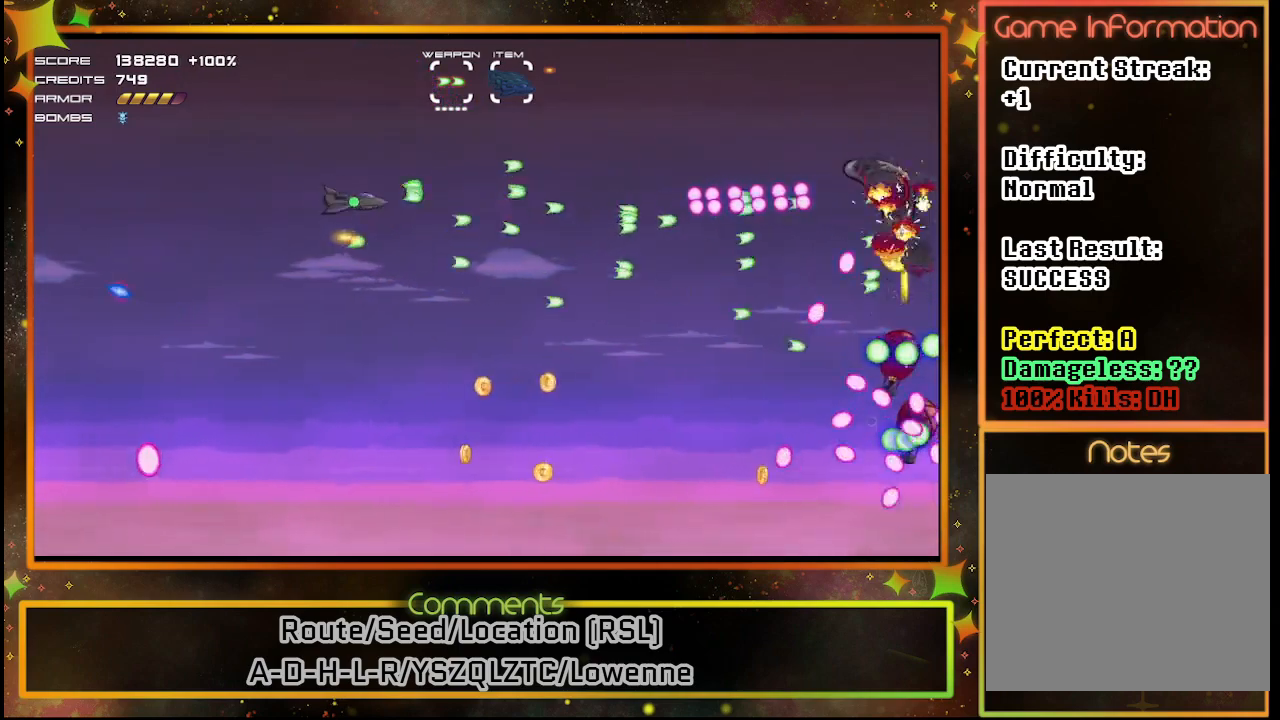
{"buttons": ["DPAD_DOWN"], "left_stick": "center", "events": [[250, "SQUARE", "up"], [317, "DPAD_LEFT", "up"]]}
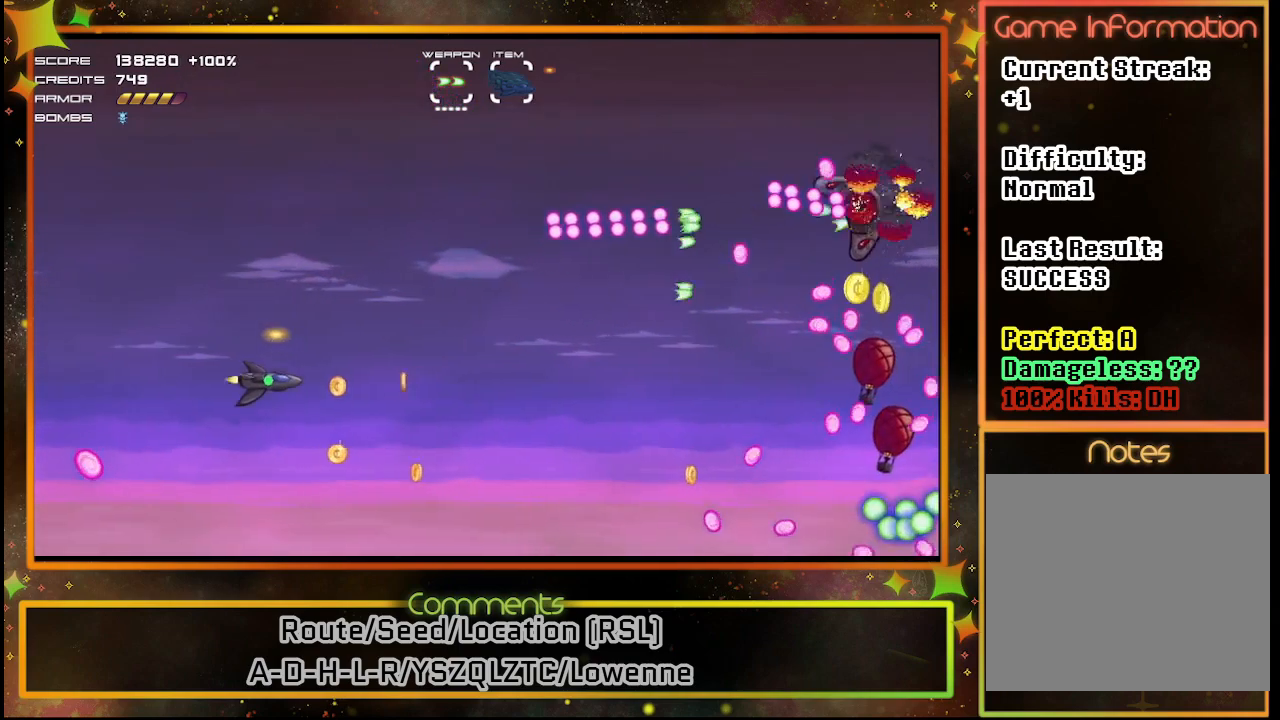
{"buttons": ["DPAD_DOWN"], "left_stick": "center", "events": [[33, "DPAD_DOWN", "up"], [333, "DPAD_LEFT", "down"], [450, "DPAD_LEFT", "up"], [500, "DPAD_DOWN", "down"]]}
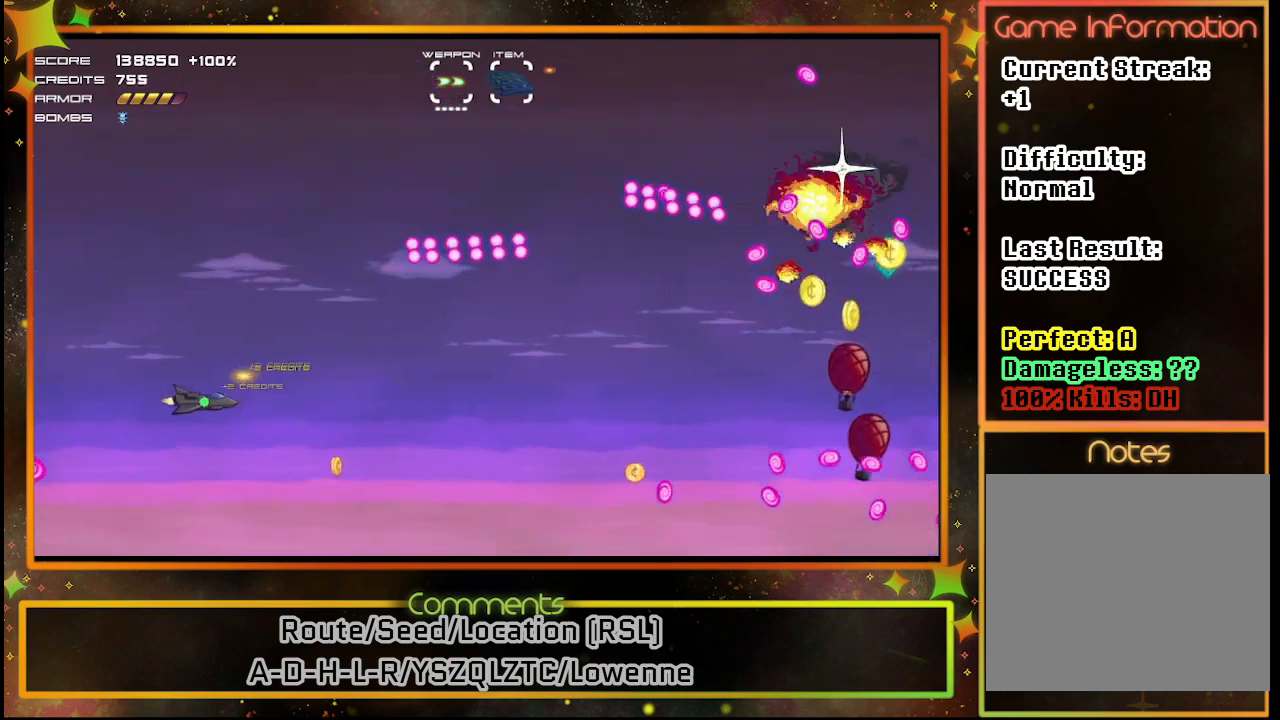
{"buttons": ["SQUARE", "DPAD_RIGHT"], "left_stick": "center", "events": [[100, "DPAD_RIGHT", "down"], [183, "SQUARE", "down"], [233, "DPAD_DOWN", "up"], [367, "DPAD_RIGHT", "up"], [500, "DPAD_RIGHT", "down"]]}
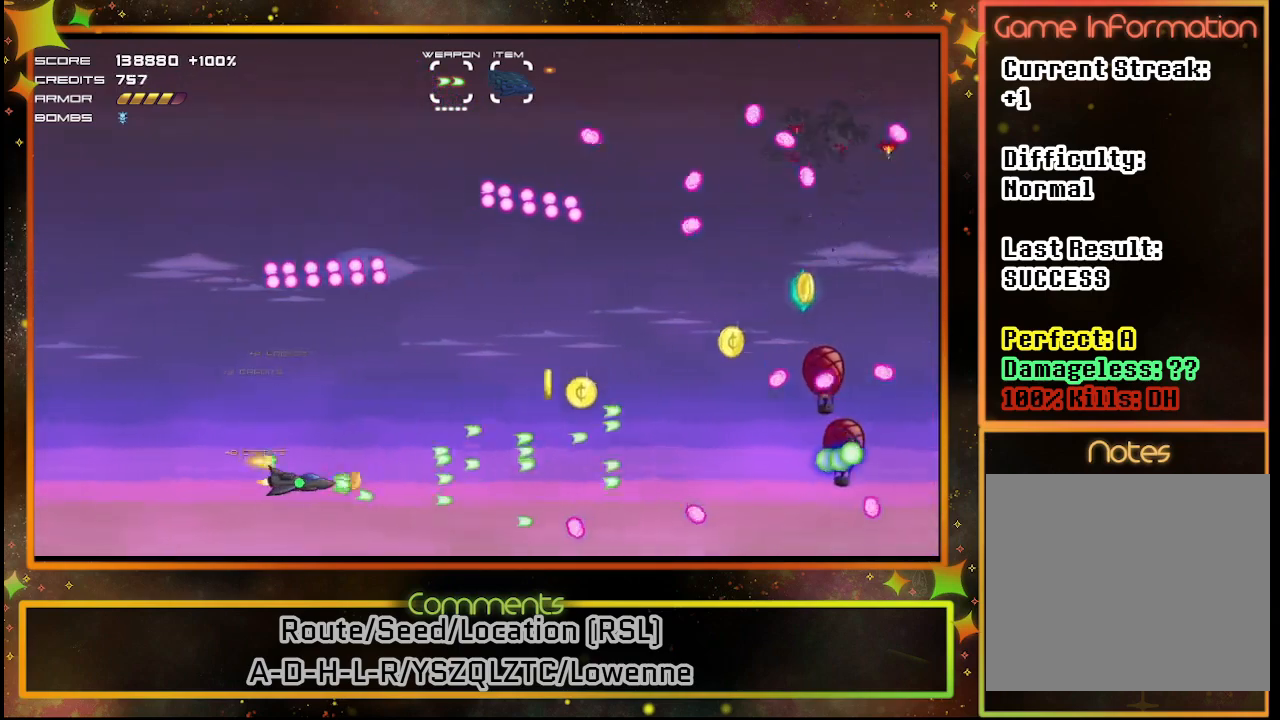
{"buttons": ["SQUARE"], "left_stick": "center", "events": [[183, "DPAD_RIGHT", "up"]]}
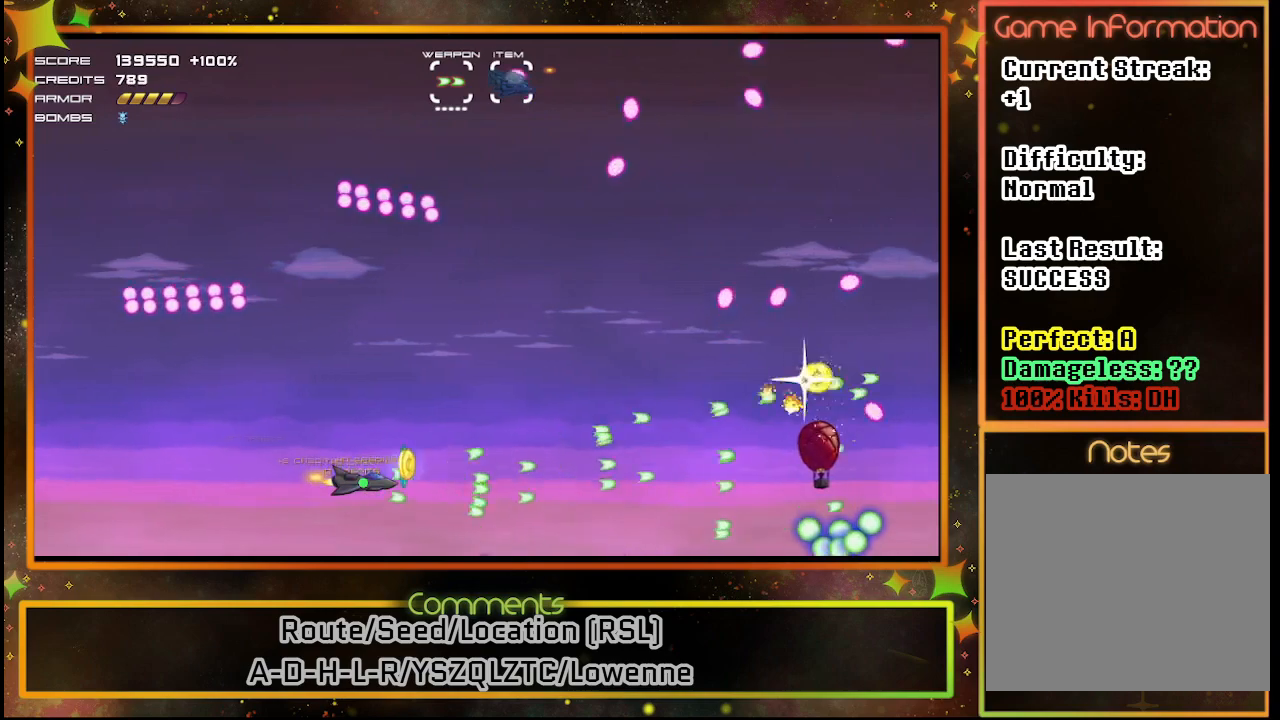
{"buttons": ["SQUARE"], "left_stick": "center", "events": []}
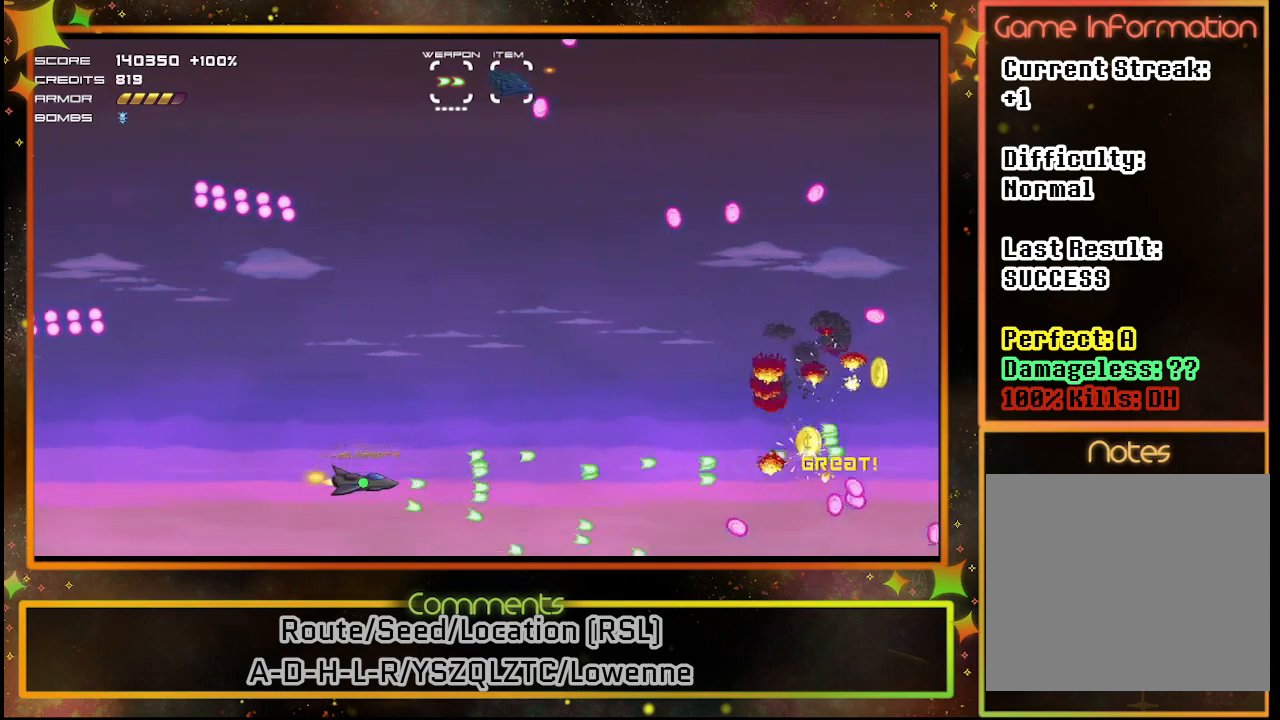
{"buttons": ["DPAD_UP"], "left_stick": "center", "events": [[300, "SQUARE", "up"], [350, "DPAD_LEFT", "down"], [367, "DPAD_UP", "down"], [483, "DPAD_LEFT", "up"]]}
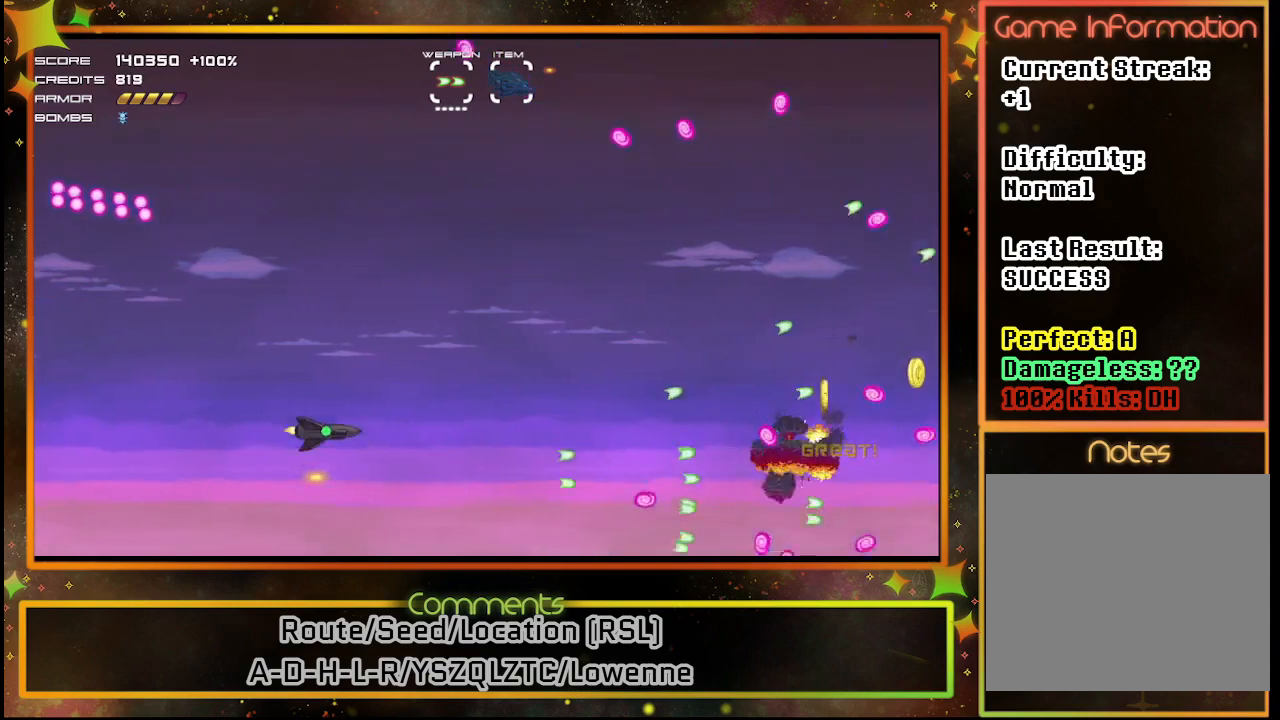
{"buttons": [], "left_stick": "center", "events": [[50, "DPAD_UP", "up"], [200, "DPAD_LEFT", "down"], [400, "DPAD_LEFT", "up"]]}
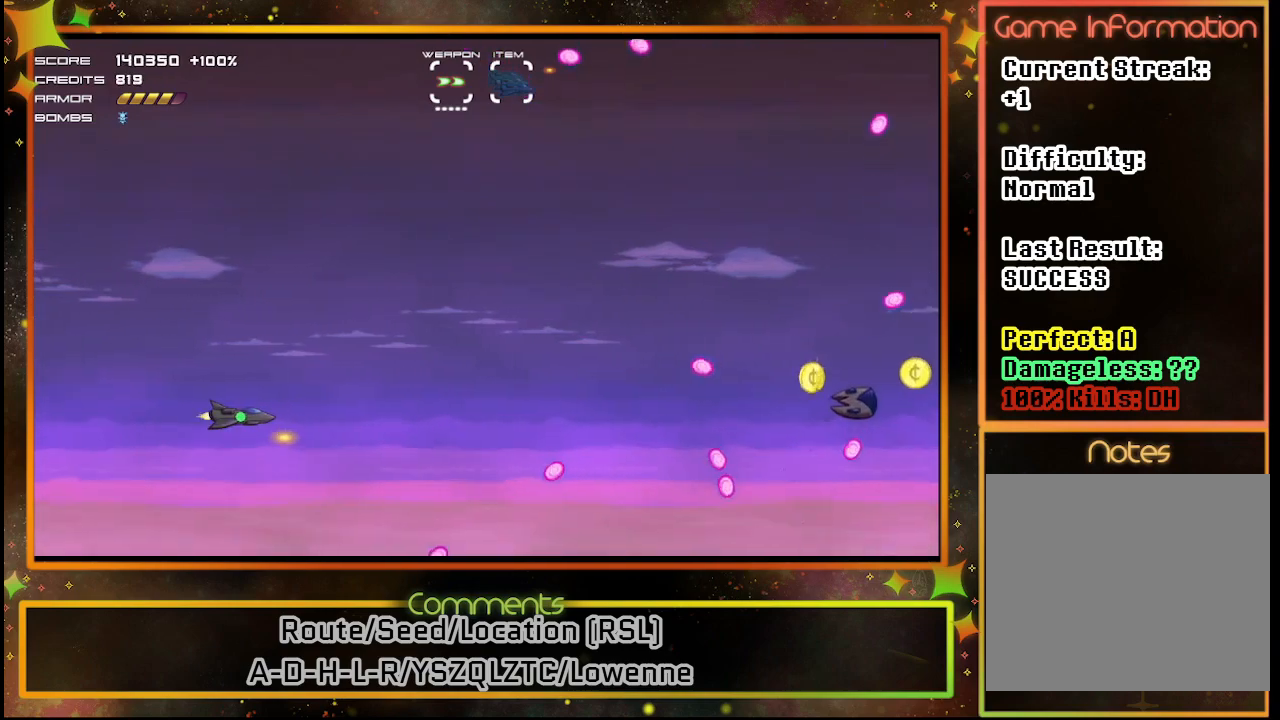
{"buttons": ["SQUARE"], "left_stick": "center", "events": [[200, "SQUARE", "down"]]}
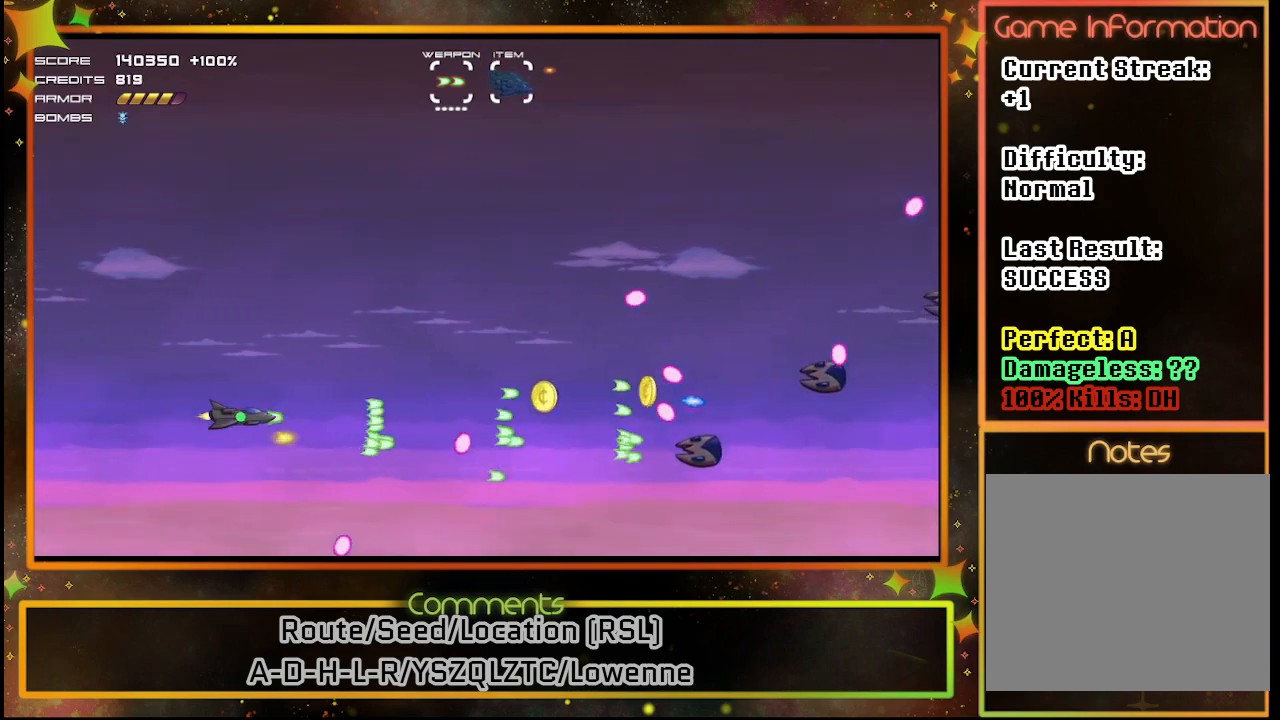
{"buttons": ["SQUARE"], "left_stick": "center", "events": []}
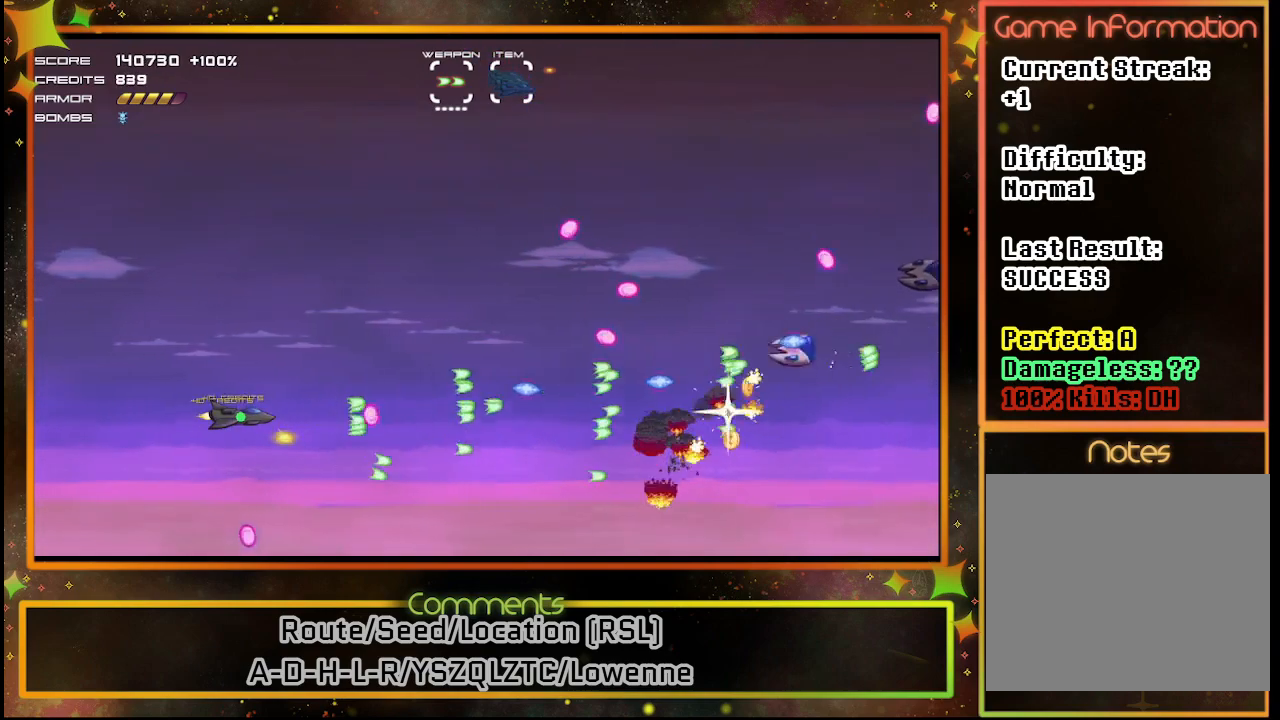
{"buttons": ["SQUARE"], "left_stick": "center", "events": [[100, "DPAD_UP", "down"], [283, "DPAD_LEFT", "down"], [367, "DPAD_UP", "up"], [433, "DPAD_LEFT", "up"]]}
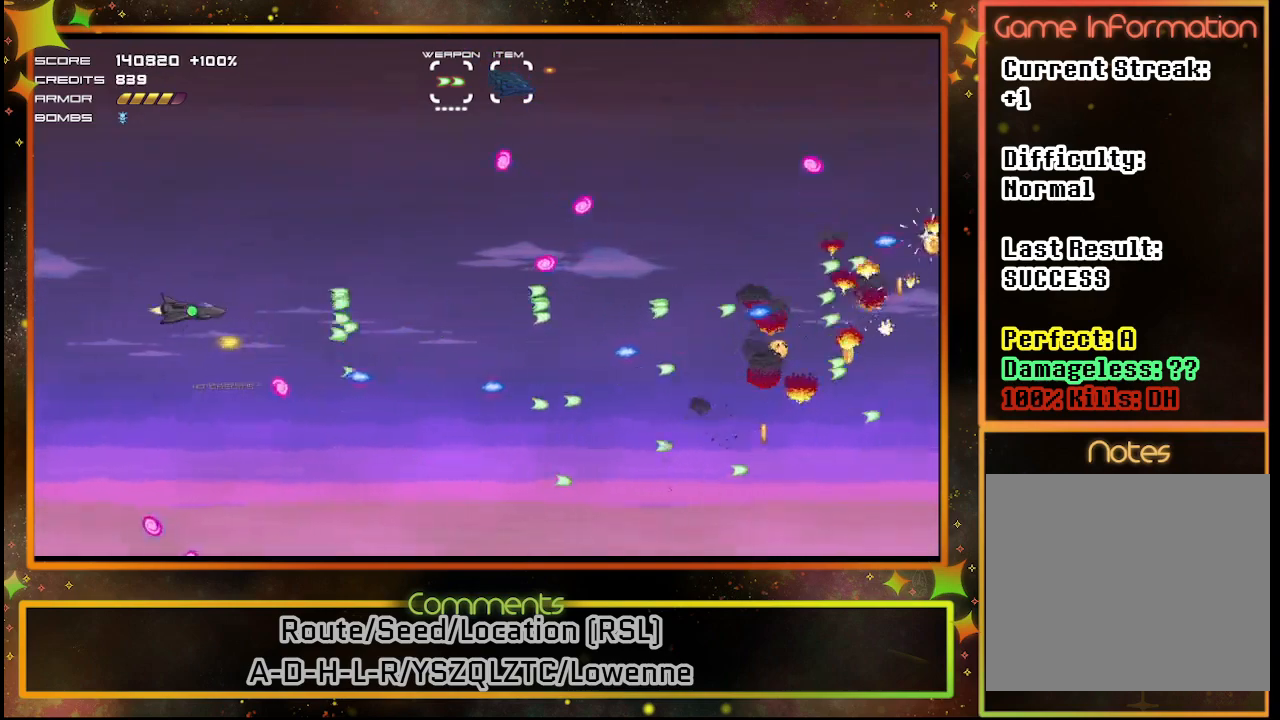
{"buttons": ["SQUARE", "DPAD_DOWN", "DPAD_RIGHT"], "left_stick": "center", "events": [[67, "DPAD_DOWN", "down"], [250, "DPAD_RIGHT", "down"], [317, "DPAD_RIGHT", "up"], [450, "DPAD_RIGHT", "down"]]}
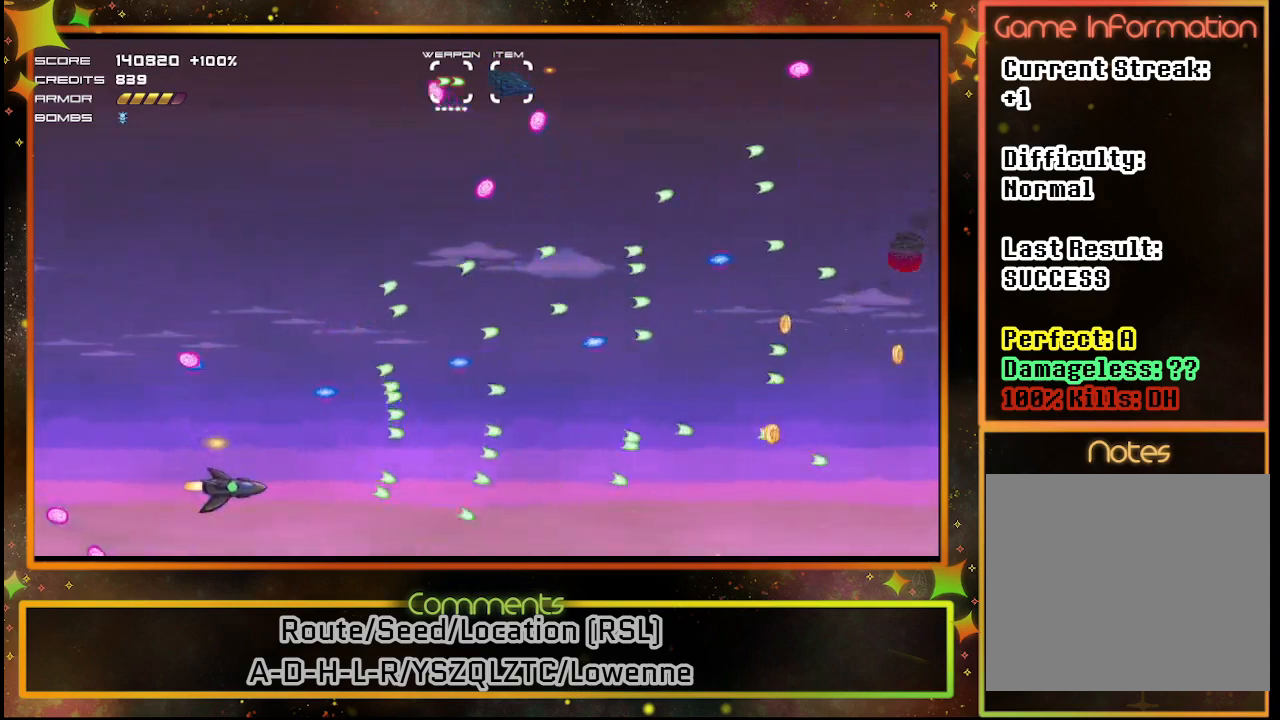
{"buttons": ["DPAD_UP", "DPAD_RIGHT"], "left_stick": "center", "events": [[17, "DPAD_RIGHT", "up"], [117, "DPAD_DOWN", "up"], [233, "DPAD_RIGHT", "down"], [267, "SQUARE", "up"], [400, "DPAD_UP", "down"]]}
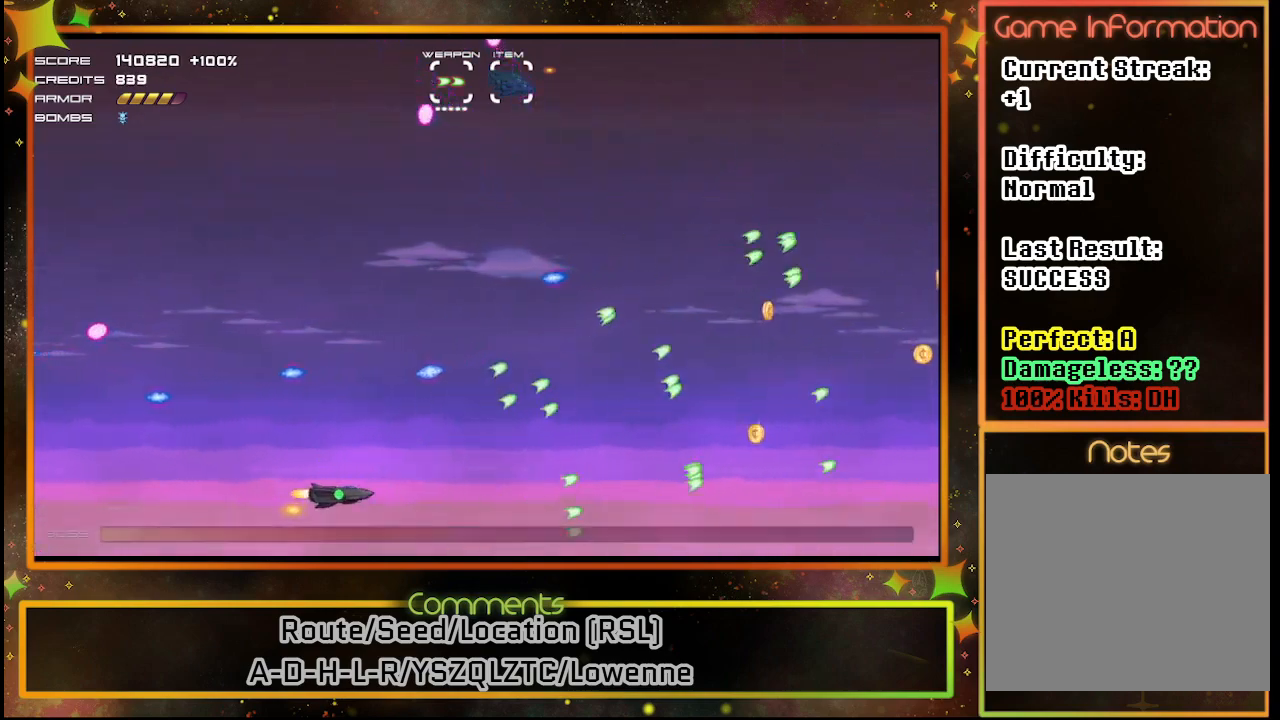
{"buttons": [], "left_stick": "center", "events": [[50, "DPAD_UP", "up"], [83, "DPAD_RIGHT", "up"]]}
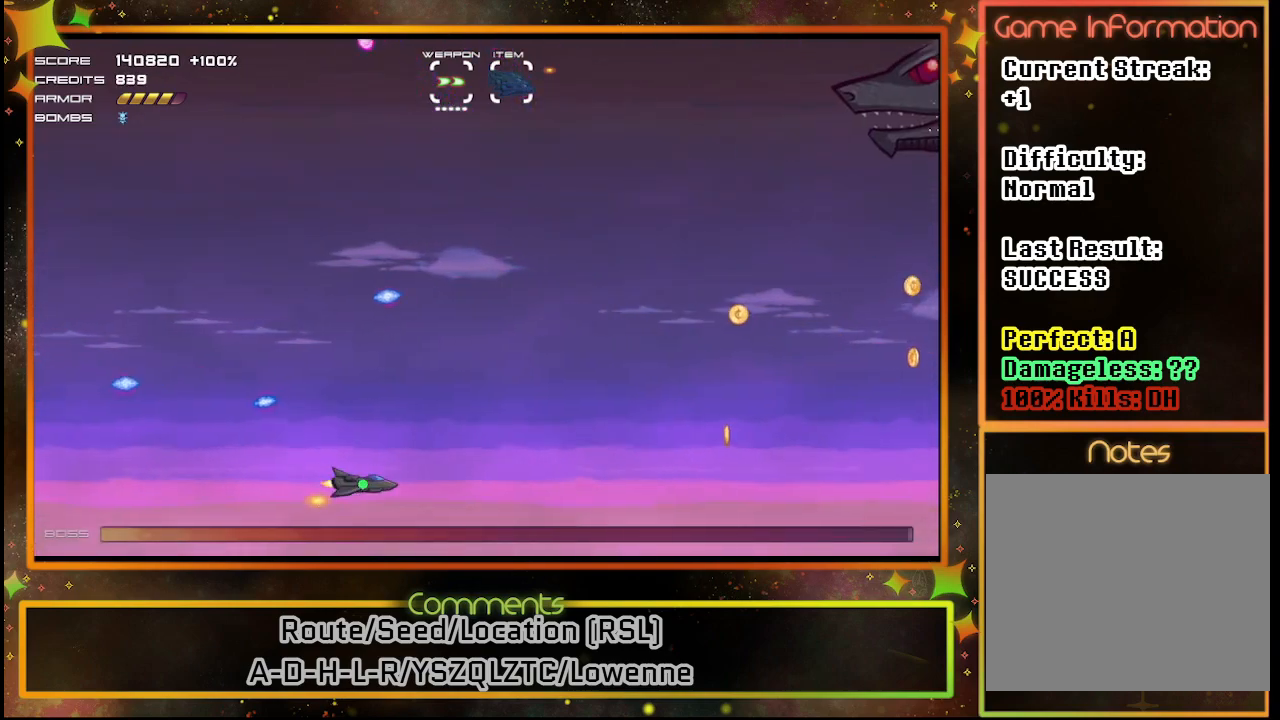
{"buttons": ["SQUARE", "DPAD_UP"], "left_stick": "center", "events": [[317, "DPAD_UP", "down"], [417, "SQUARE", "down"]]}
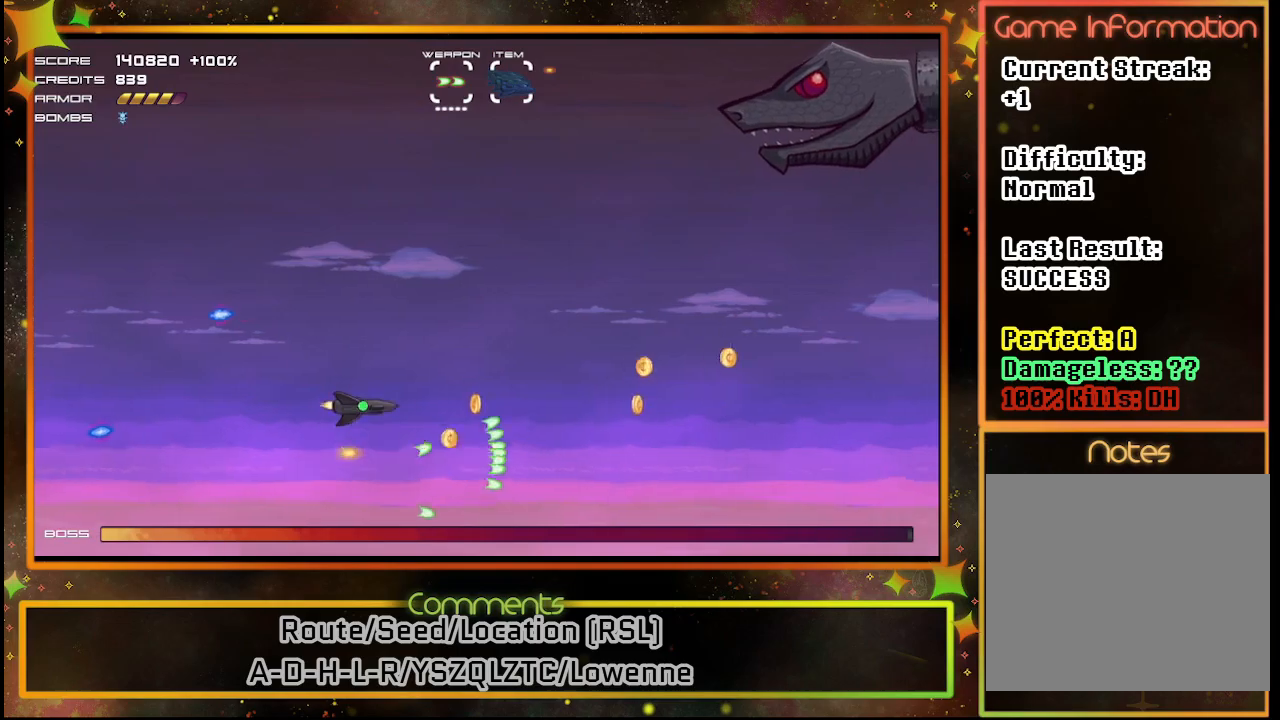
{"buttons": ["SQUARE", "DPAD_UP", "DPAD_LEFT"], "left_stick": "center", "events": [[450, "DPAD_LEFT", "down"]]}
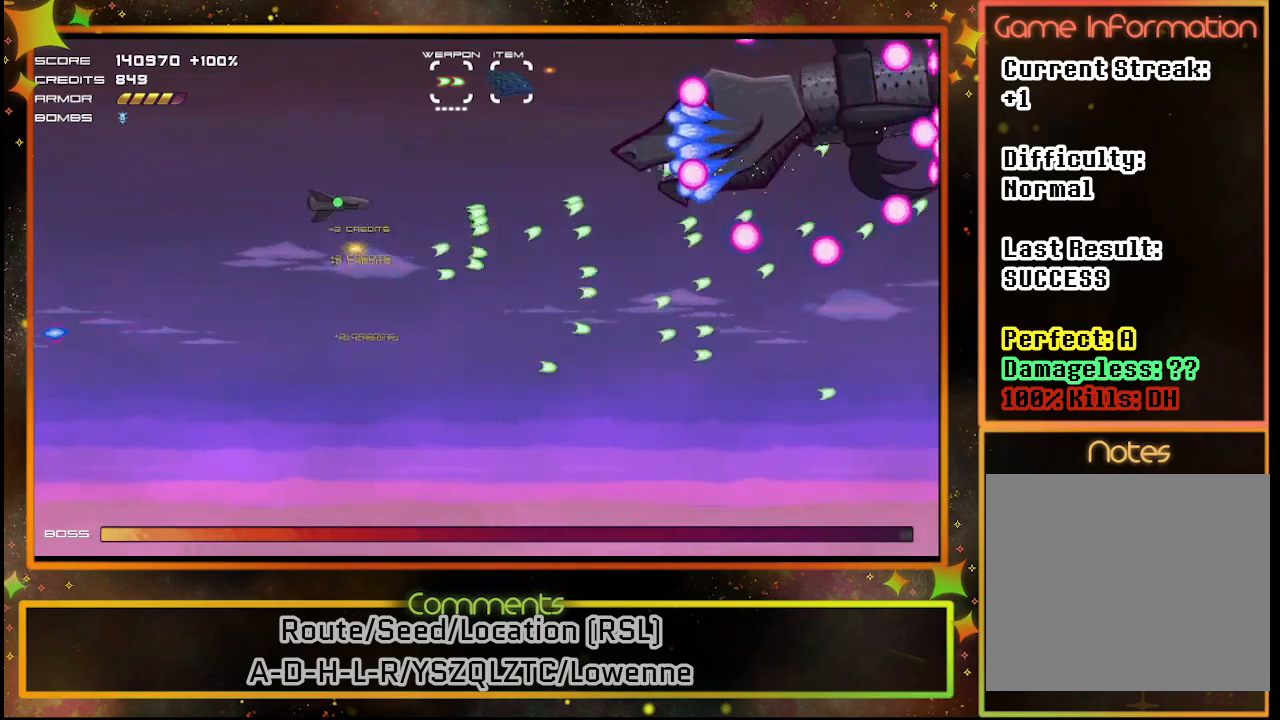
{"buttons": ["SQUARE"], "left_stick": "center", "events": [[117, "DPAD_UP", "up"], [417, "DPAD_LEFT", "up"]]}
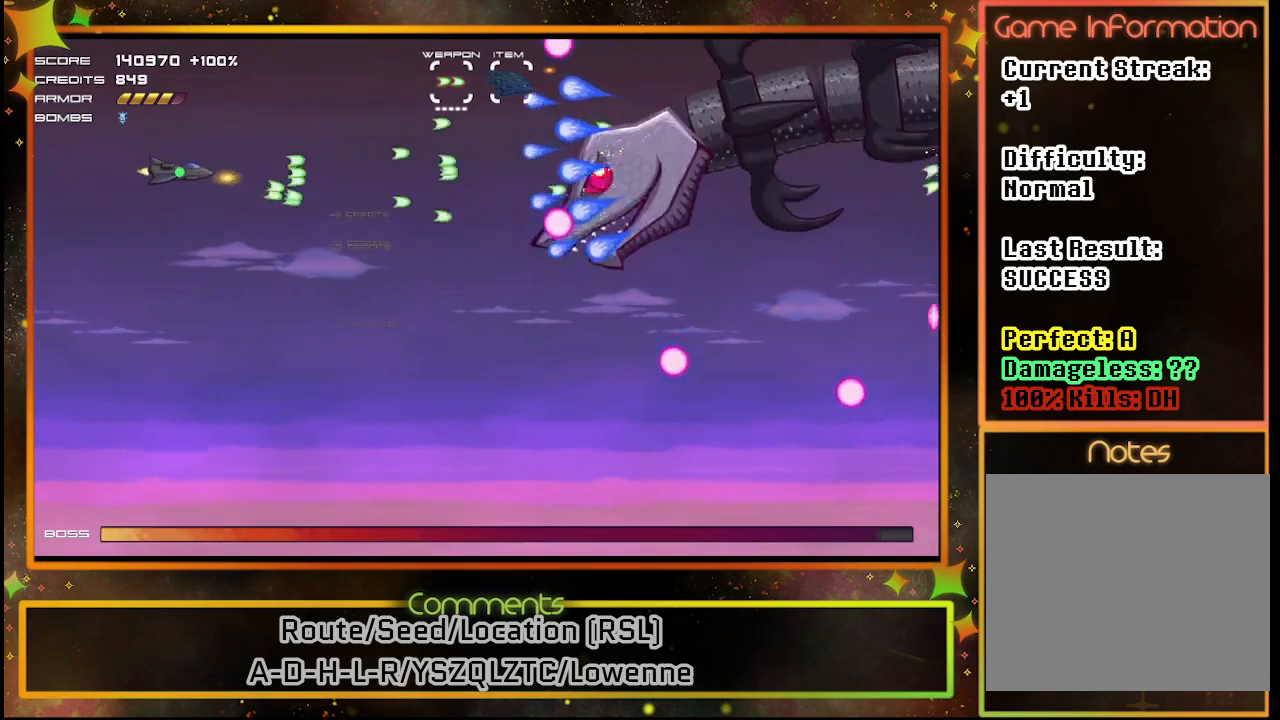
{"buttons": ["SQUARE"], "left_stick": "center", "events": [[100, "DPAD_DOWN", "down"], [217, "DPAD_DOWN", "up"]]}
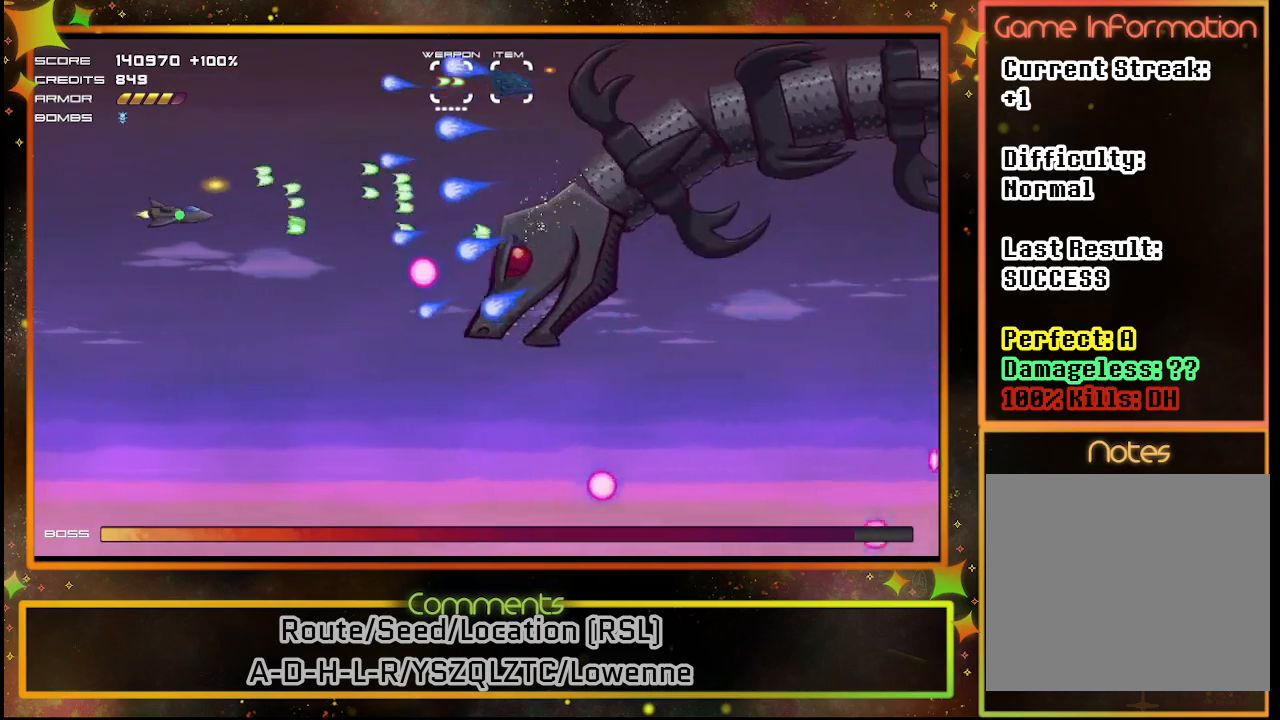
{"buttons": ["SQUARE"], "left_stick": "center", "events": [[383, "DPAD_DOWN", "down"], [483, "DPAD_DOWN", "up"]]}
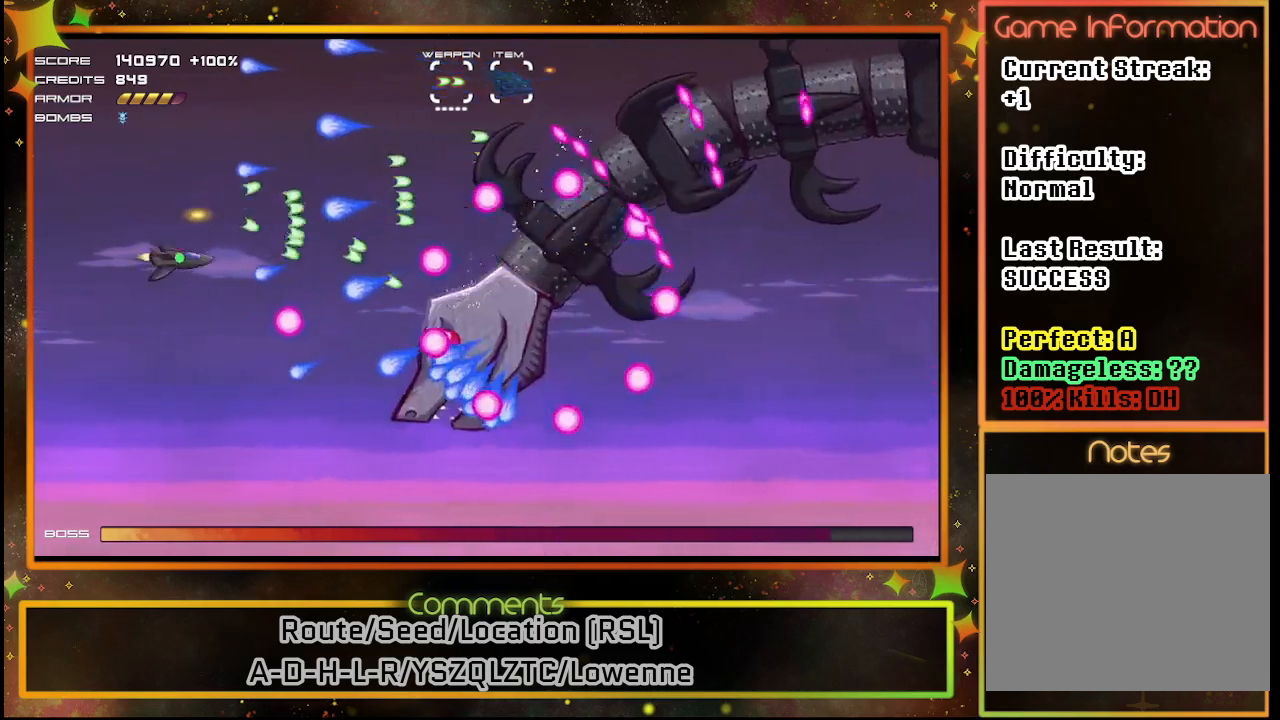
{"buttons": ["SQUARE"], "left_stick": "center", "events": [[367, "DPAD_DOWN", "down"], [383, "DPAD_DOWN", "up"]]}
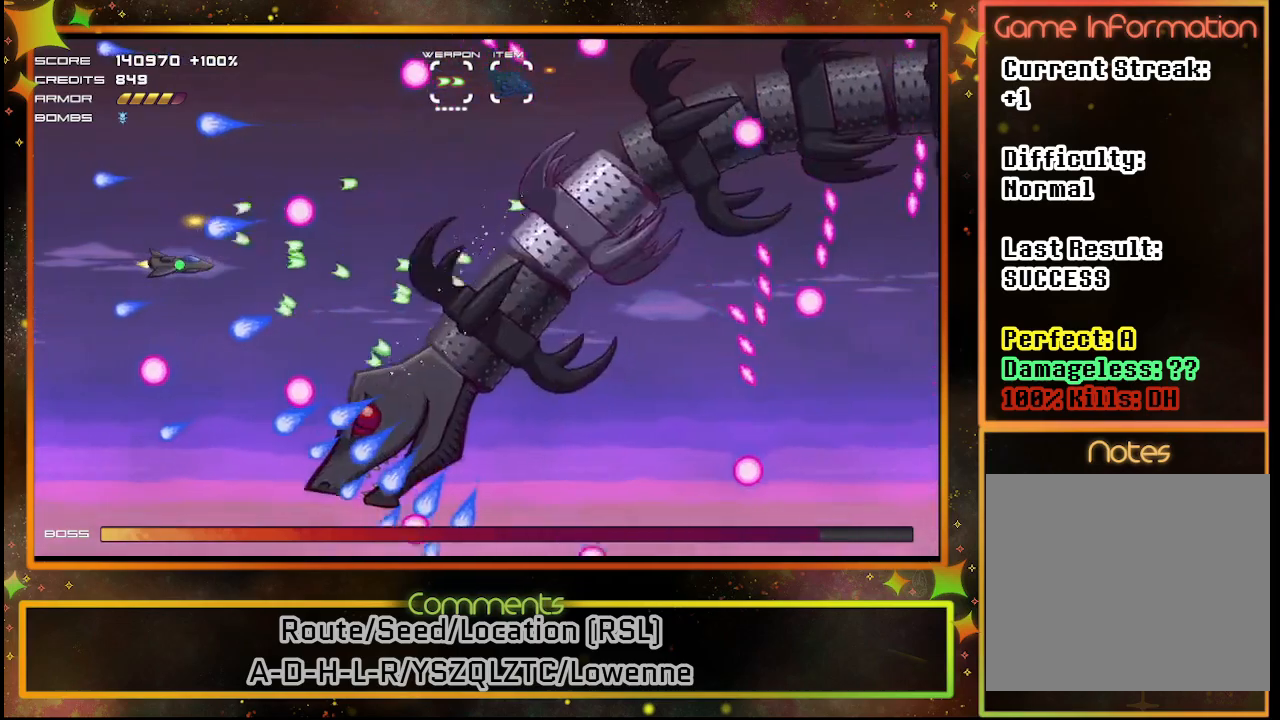
{"buttons": ["SQUARE"], "left_stick": "center", "events": [[100, "DPAD_DOWN", "down"], [233, "DPAD_DOWN", "up"]]}
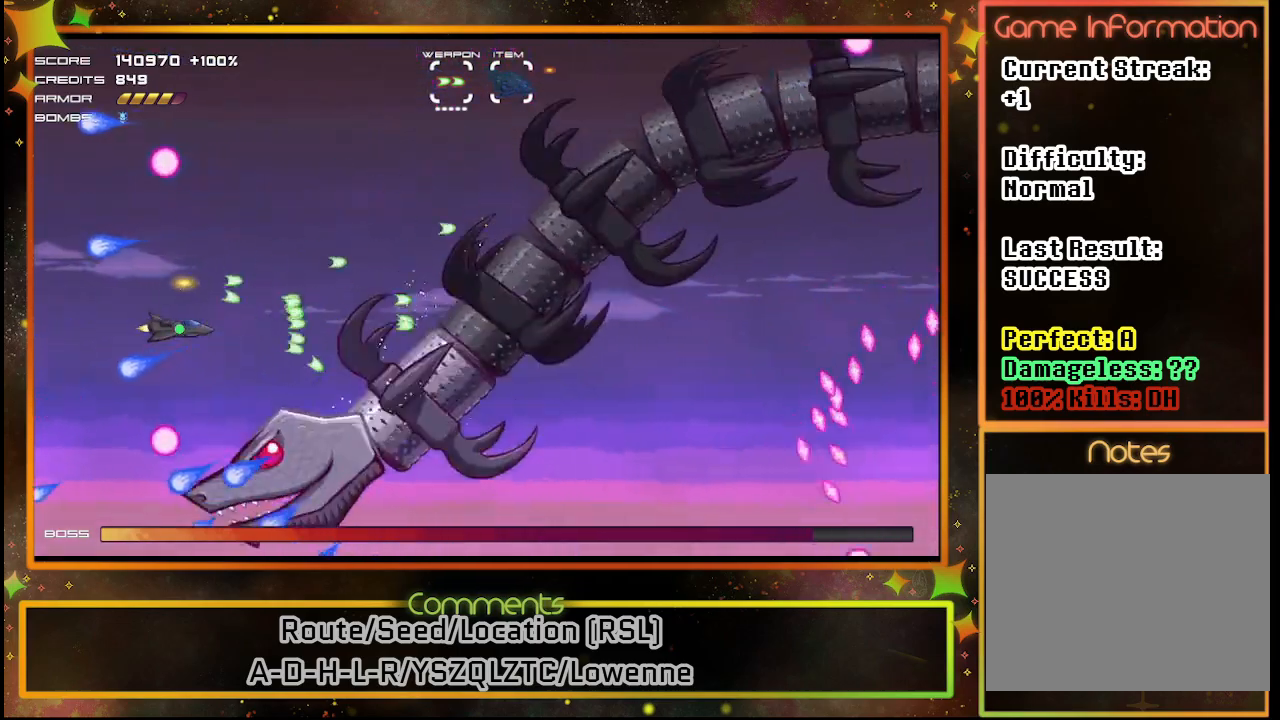
{"buttons": ["SQUARE"], "left_stick": "center", "events": [[117, "DPAD_UP", "down"], [200, "DPAD_UP", "up"], [367, "DPAD_LEFT", "down"], [500, "DPAD_LEFT", "up"]]}
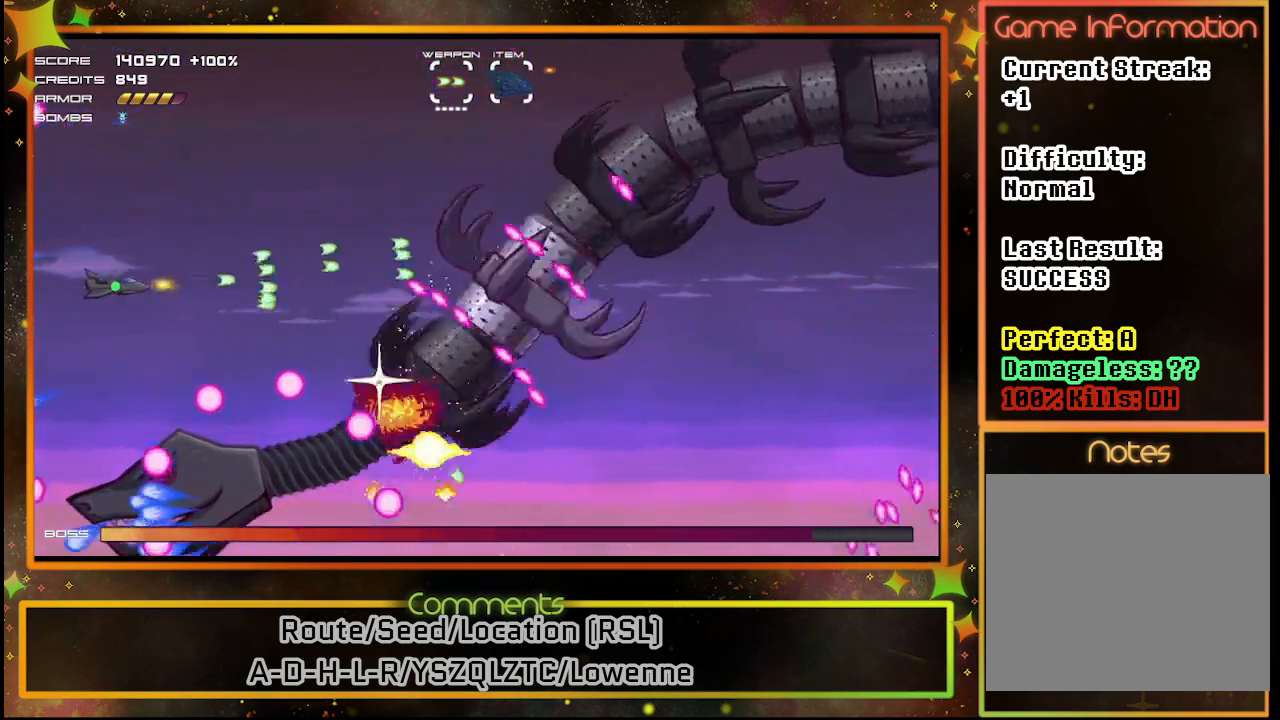
{"buttons": ["SQUARE", "DPAD_RIGHT"], "left_stick": "center", "events": [[50, "DPAD_UP", "down"], [333, "DPAD_UP", "up"], [467, "DPAD_RIGHT", "down"]]}
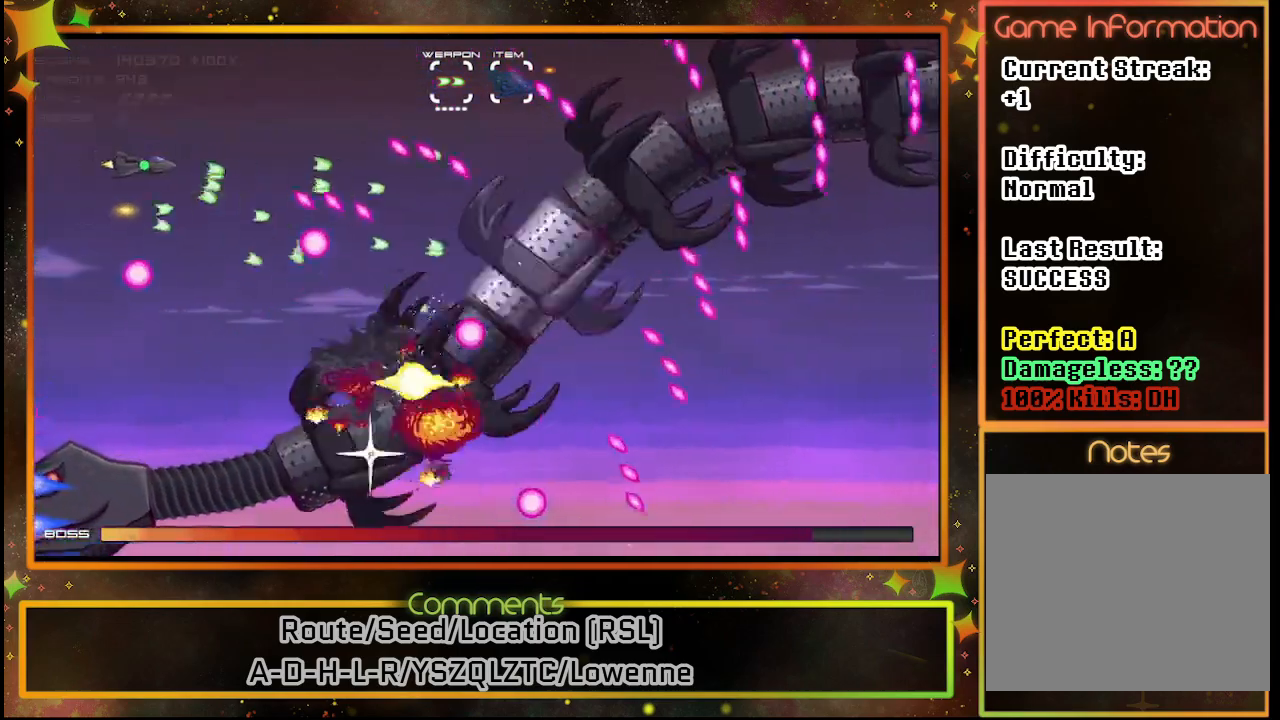
{"buttons": ["SQUARE", "DPAD_LEFT"], "left_stick": "center", "events": [[133, "DPAD_DOWN", "down"], [150, "DPAD_RIGHT", "up"], [400, "DPAD_DOWN", "up"], [400, "DPAD_LEFT", "down"]]}
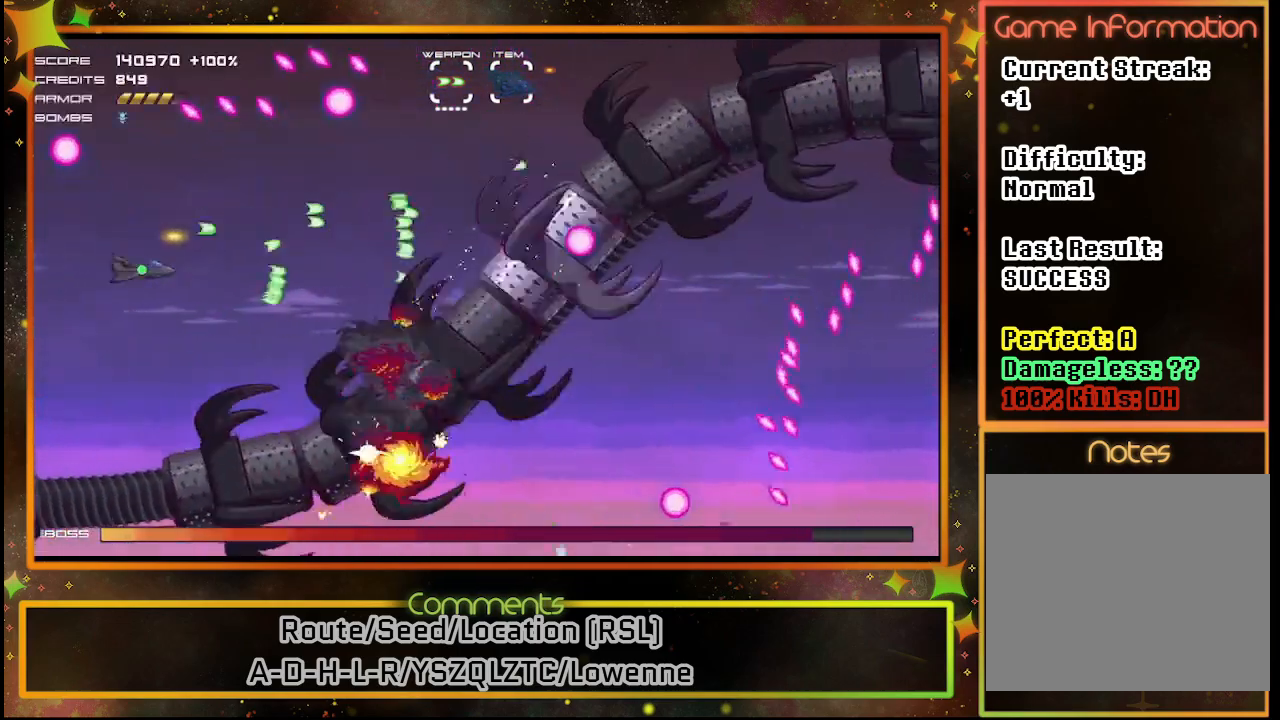
{"buttons": ["SQUARE"], "left_stick": "center", "events": [[50, "DPAD_LEFT", "up"], [67, "DPAD_UP", "down"], [83, "DPAD_UP", "up"]]}